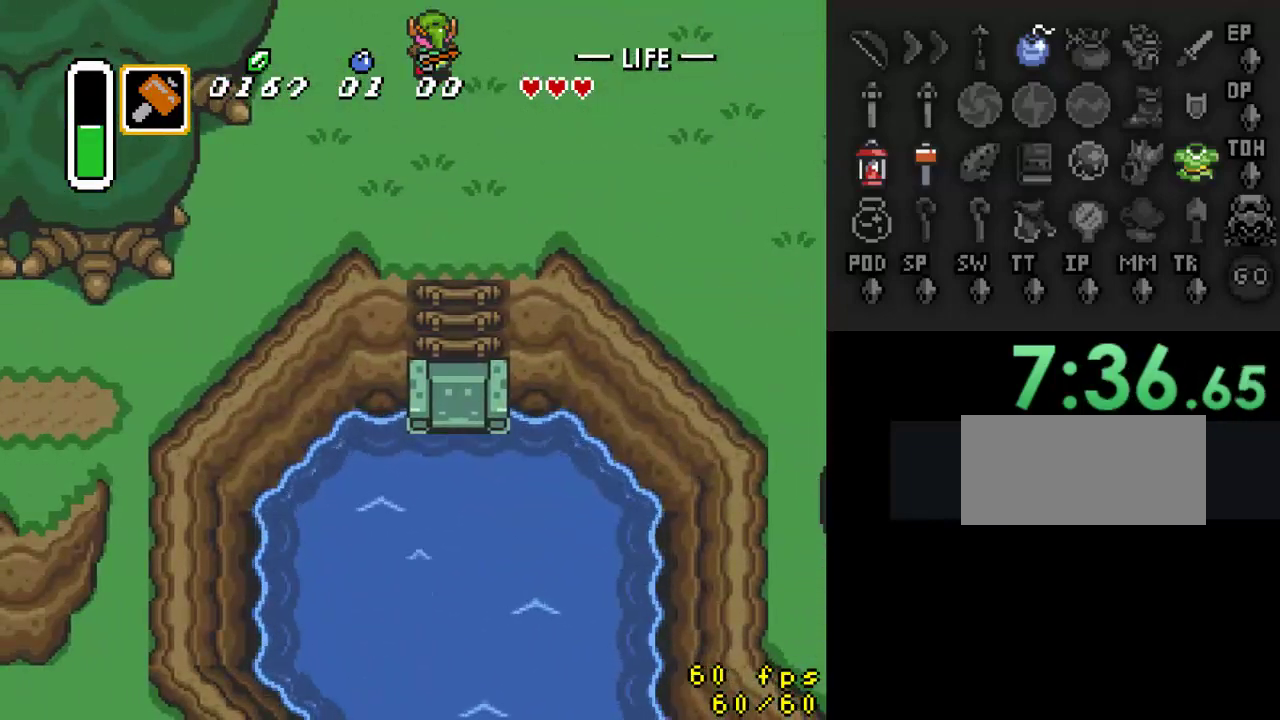
Gameplay with a controller (Nintendo layout); each line is a JSON object with the inputs held at the frame after it. "events" lists button and stick changes between this image and that frame as [ms after this image, input, new state], when the widget could be followed in between. Not read: L3 R3.
{"buttons": ["DPAD_UP", "DPAD_LEFT"], "events": [[100, "DPAD_UP", "down"]]}
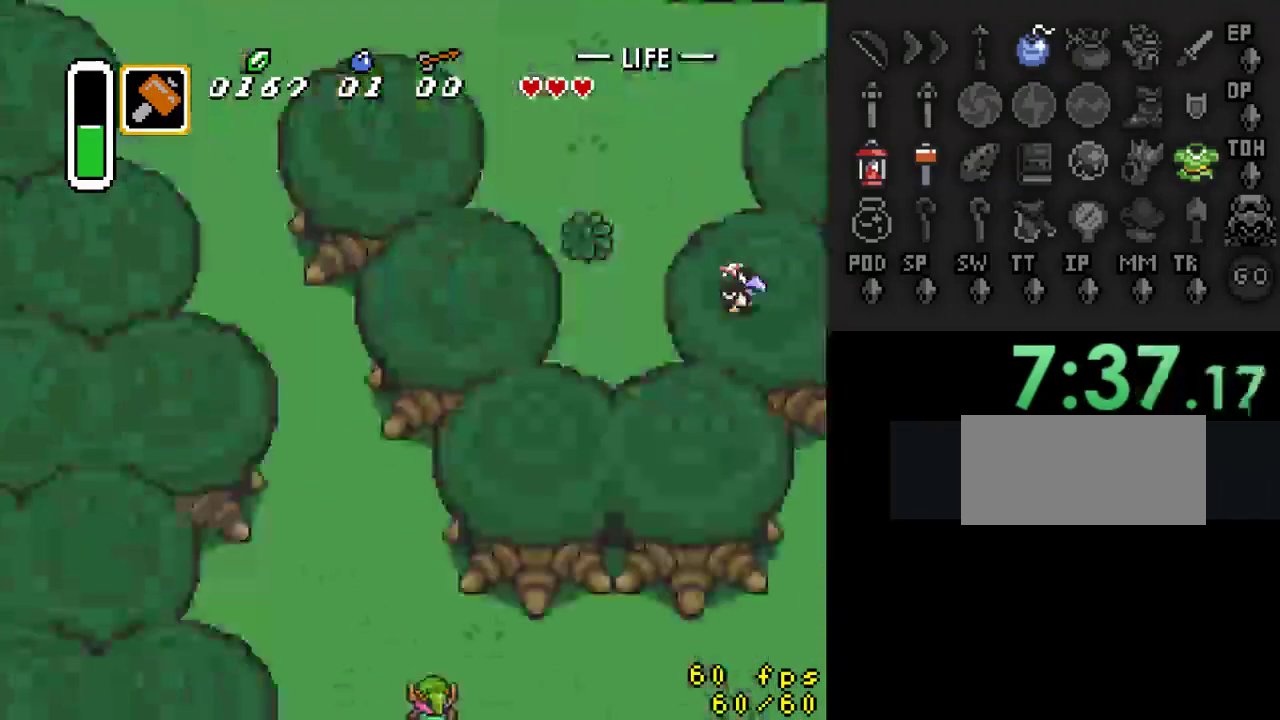
{"buttons": ["DPAD_UP", "DPAD_LEFT"], "events": []}
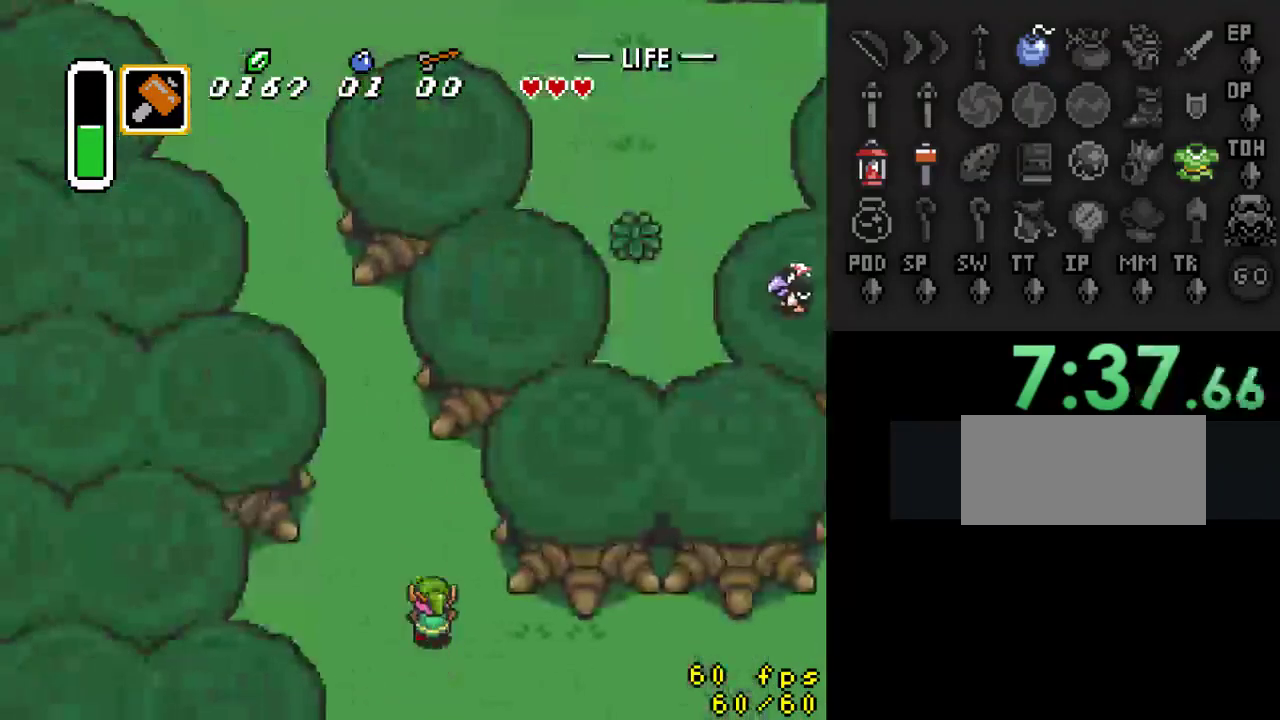
{"buttons": ["DPAD_UP"], "events": [[367, "DPAD_LEFT", "up"]]}
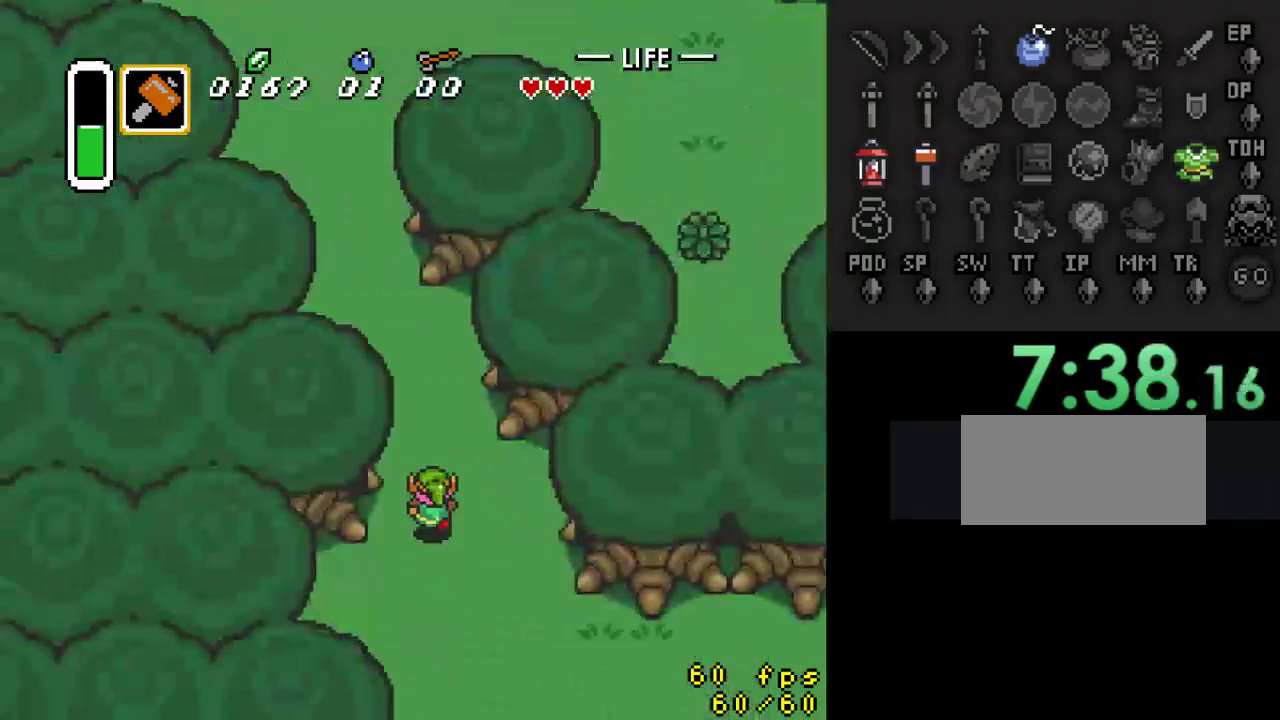
{"buttons": ["DPAD_UP", "DPAD_LEFT"], "events": [[467, "DPAD_LEFT", "down"]]}
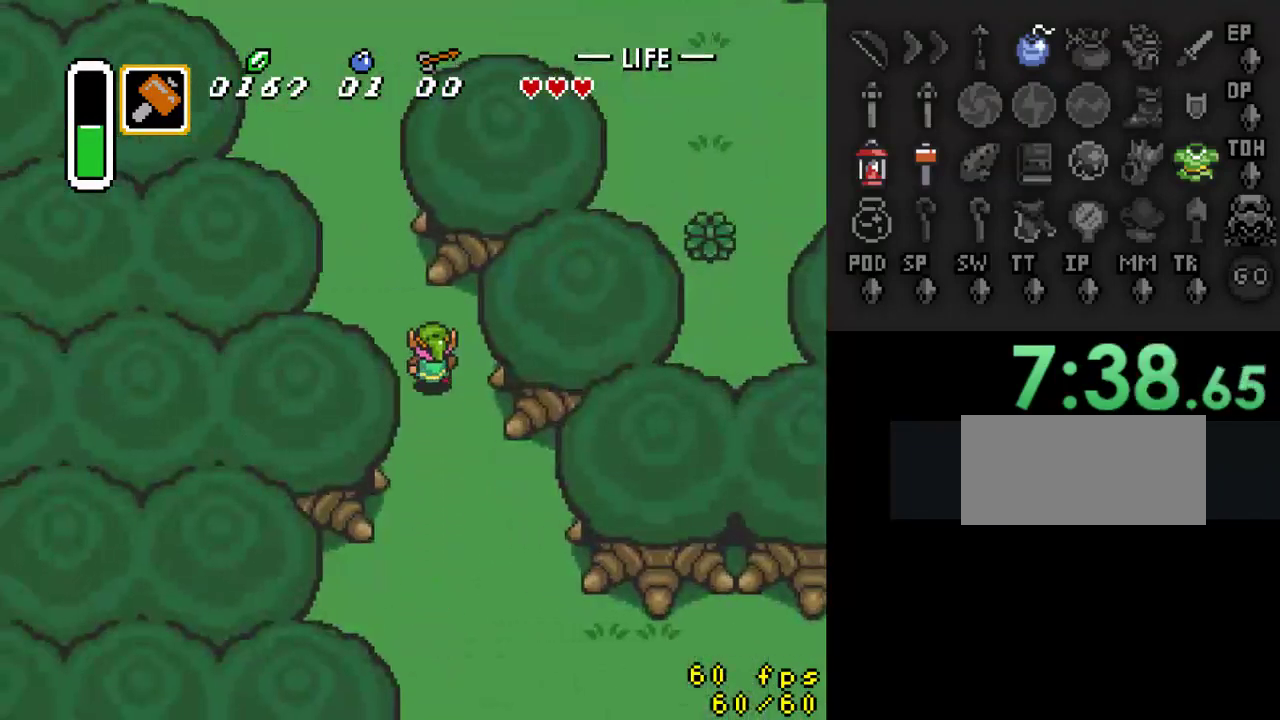
{"buttons": ["DPAD_UP"], "events": [[400, "DPAD_LEFT", "up"]]}
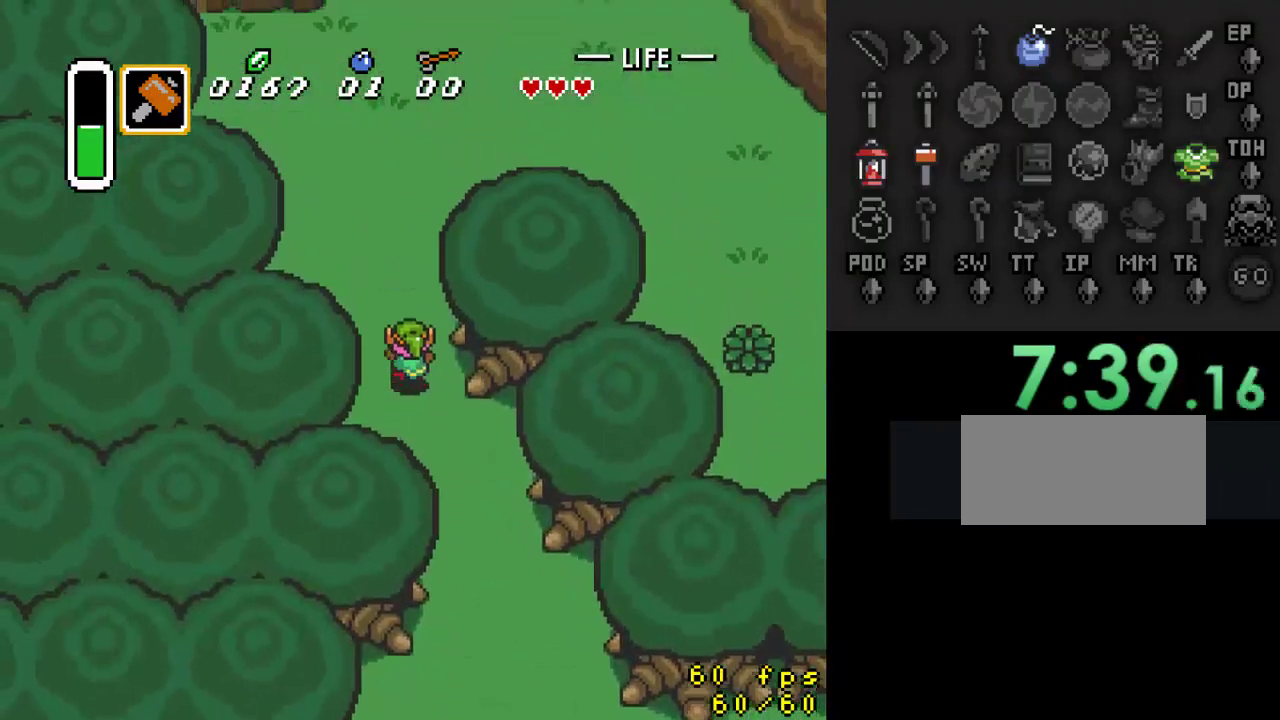
{"buttons": ["DPAD_UP", "DPAD_RIGHT"], "events": [[467, "DPAD_RIGHT", "down"]]}
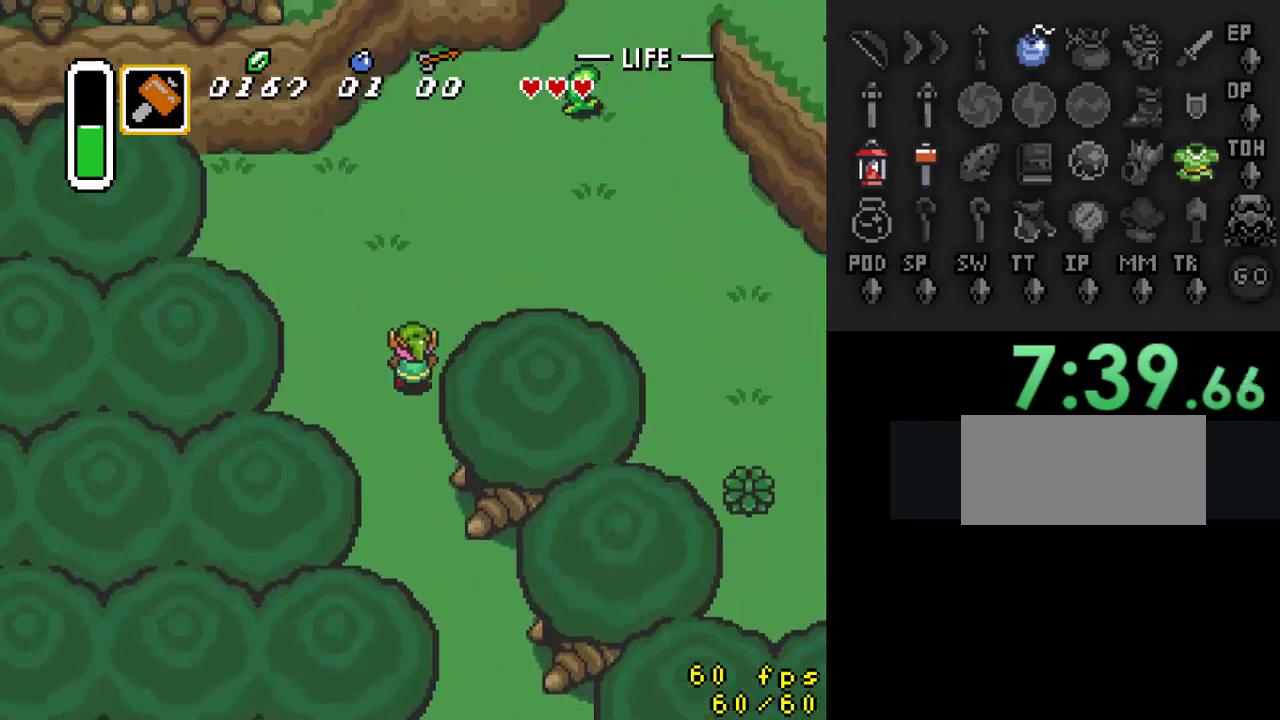
{"buttons": ["DPAD_UP", "DPAD_RIGHT"], "events": []}
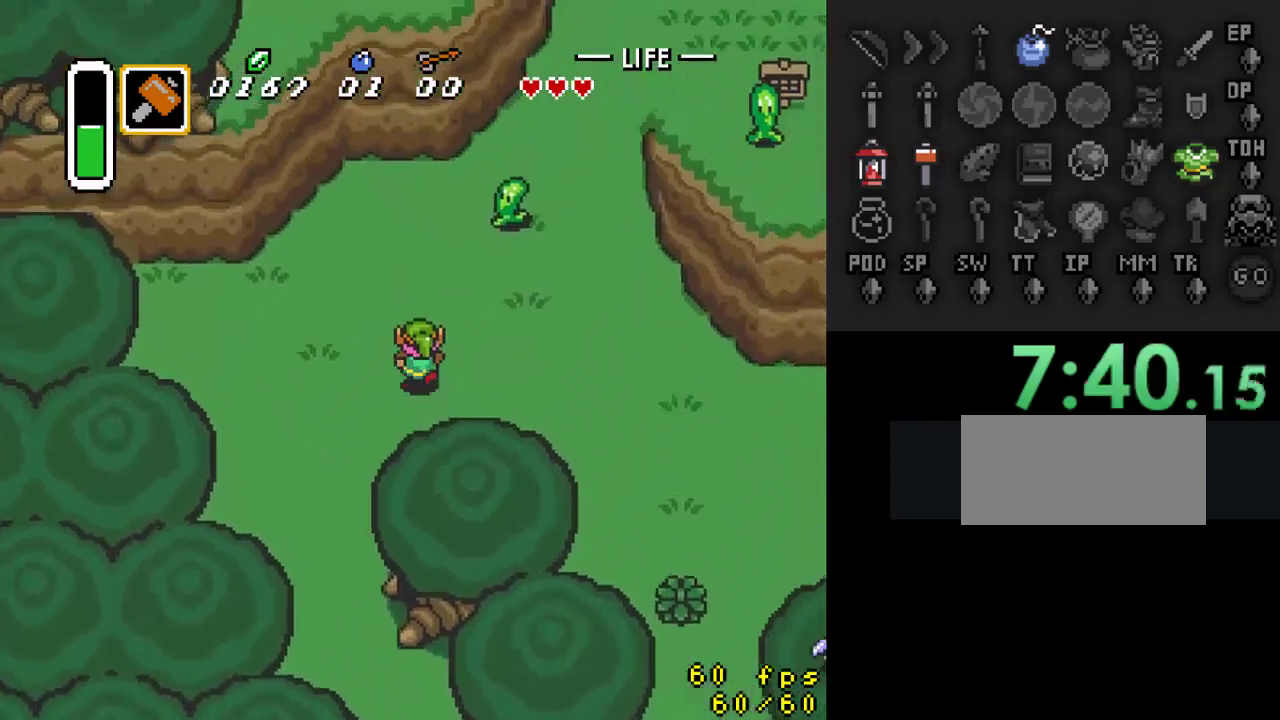
{"buttons": ["DPAD_UP", "DPAD_RIGHT"], "events": [[200, "DPAD_UP", "up"], [300, "DPAD_UP", "down"]]}
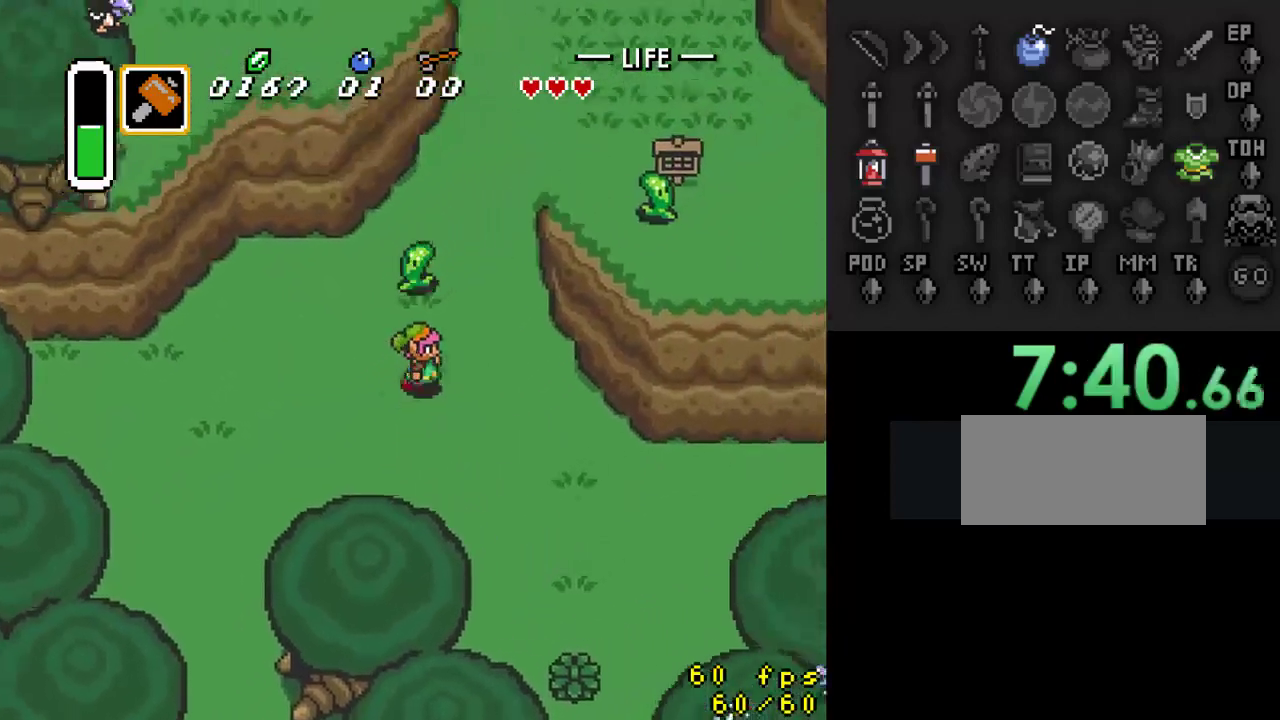
{"buttons": ["DPAD_UP"], "events": [[467, "DPAD_RIGHT", "up"]]}
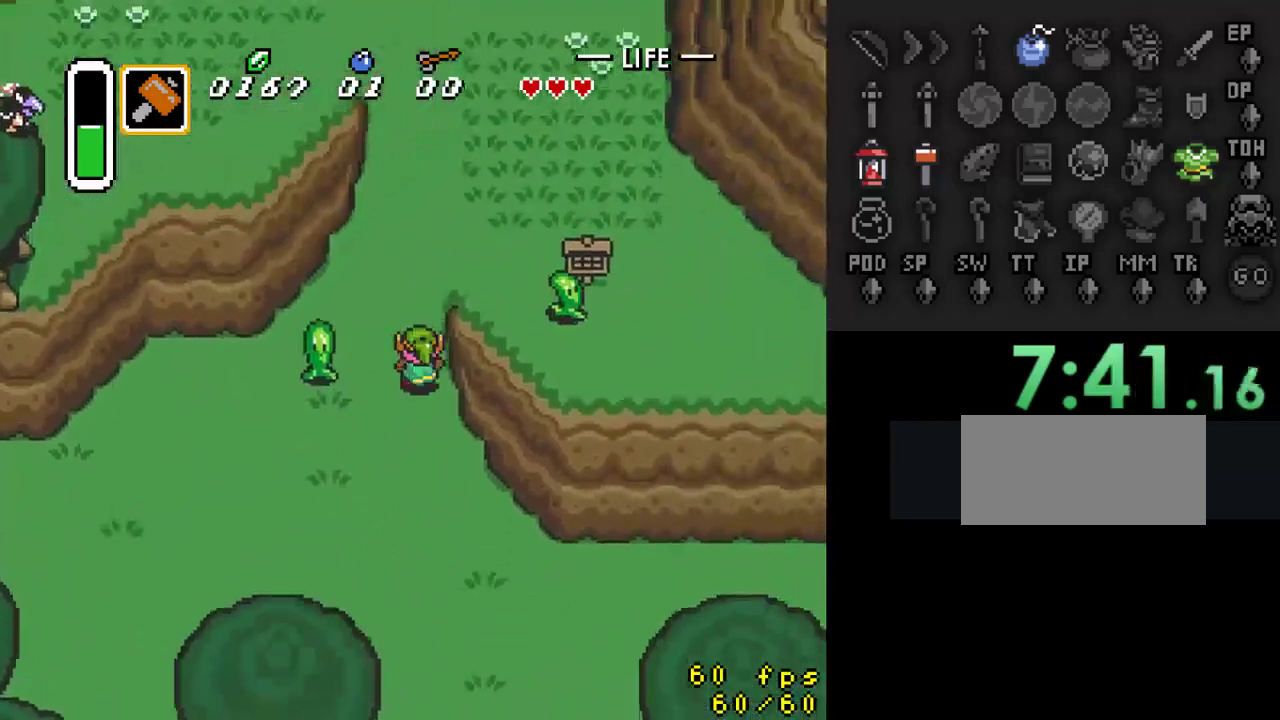
{"buttons": ["DPAD_UP"], "events": []}
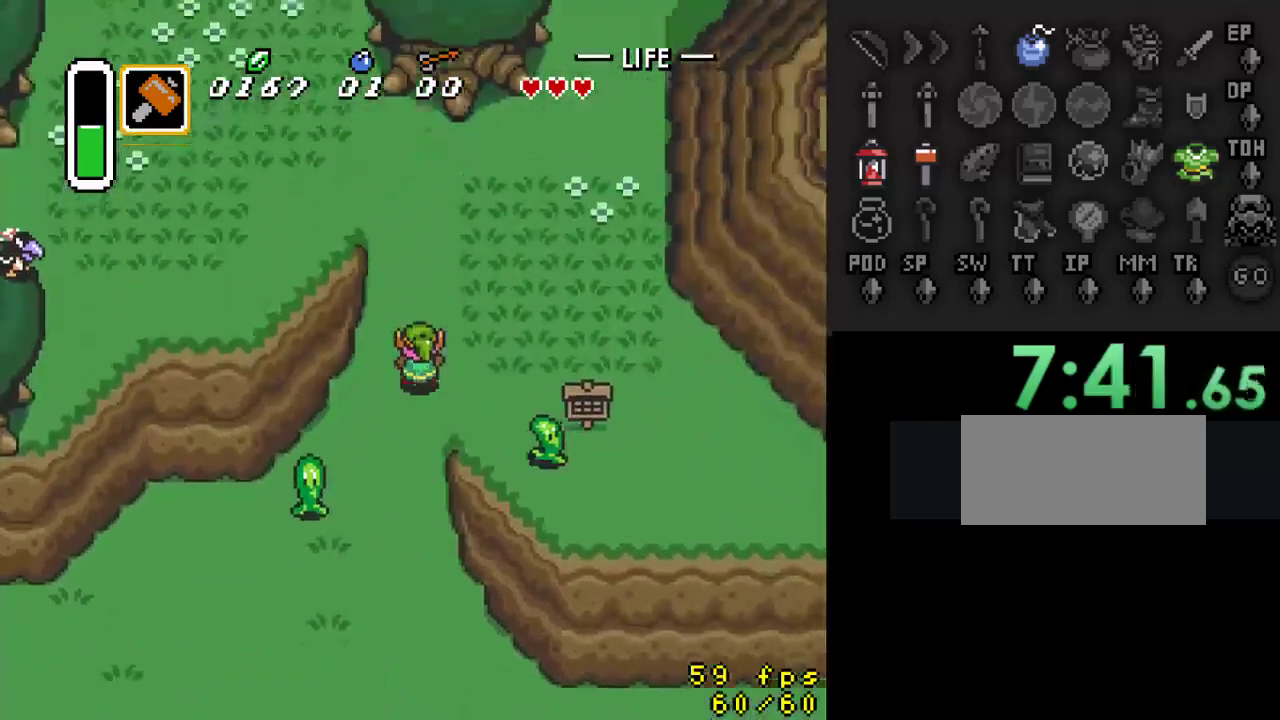
{"buttons": ["DPAD_UP", "DPAD_RIGHT"], "events": [[33, "DPAD_RIGHT", "down"], [200, "DPAD_RIGHT", "up"], [500, "DPAD_RIGHT", "down"]]}
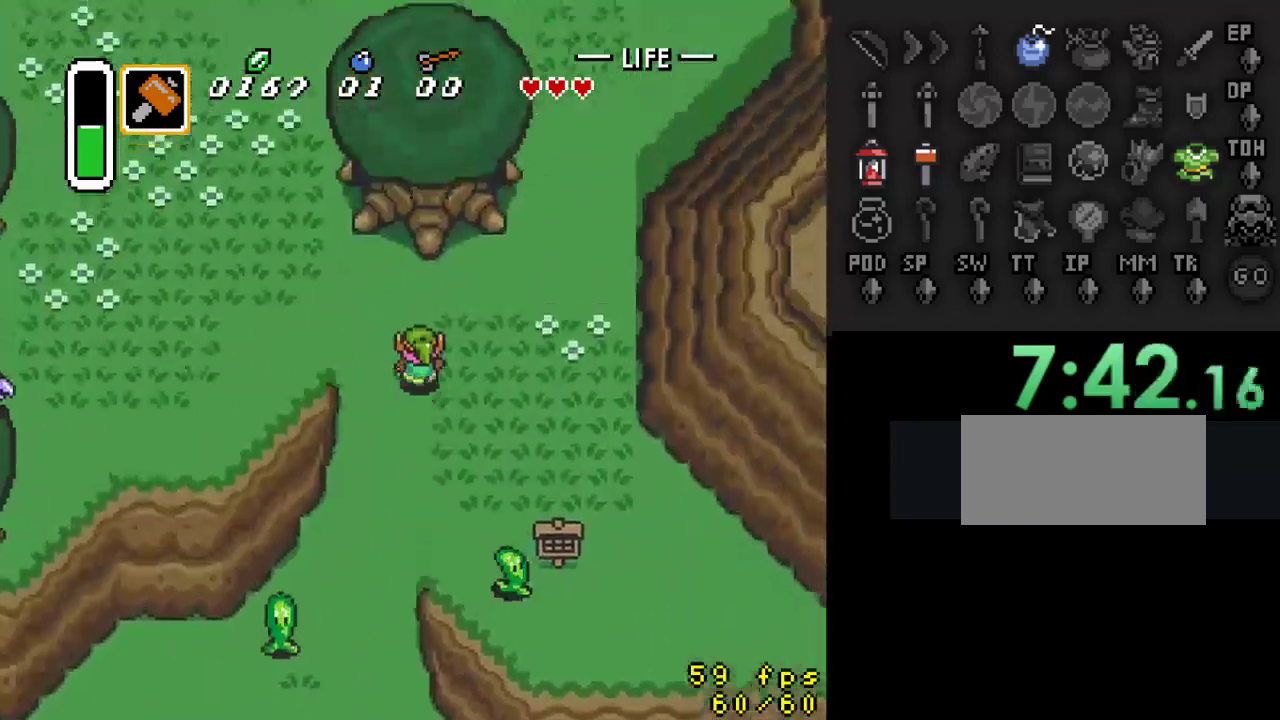
{"buttons": ["A", "DPAD_UP"], "events": [[67, "DPAD_RIGHT", "up"], [500, "A", "down"]]}
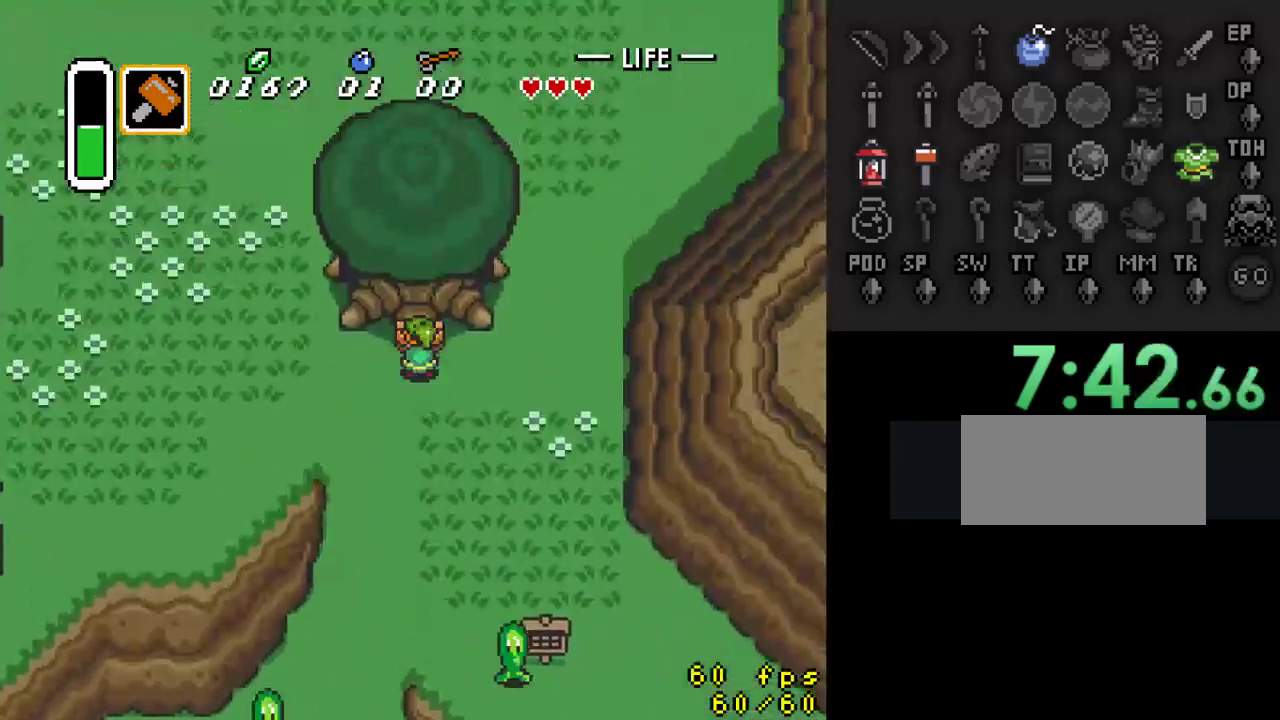
{"buttons": ["A", "DPAD_DOWN"], "events": [[67, "DPAD_UP", "up"], [100, "DPAD_DOWN", "down"]]}
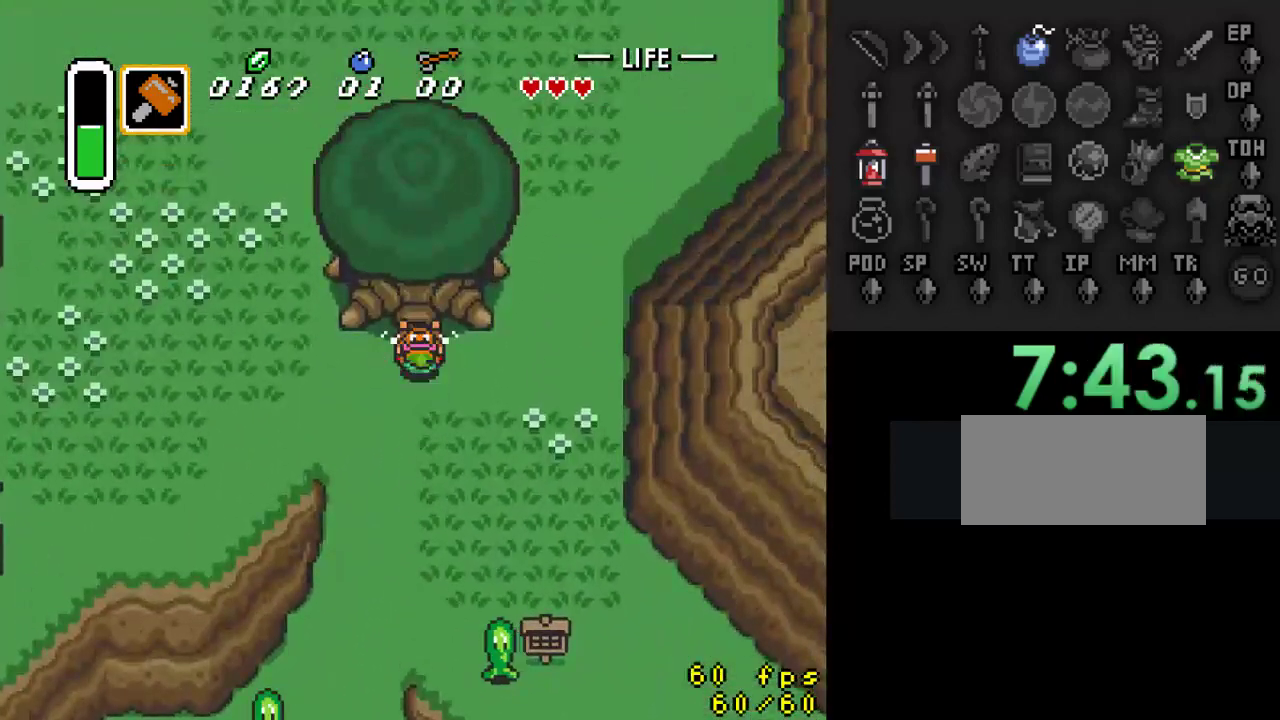
{"buttons": ["A", "DPAD_DOWN"], "events": []}
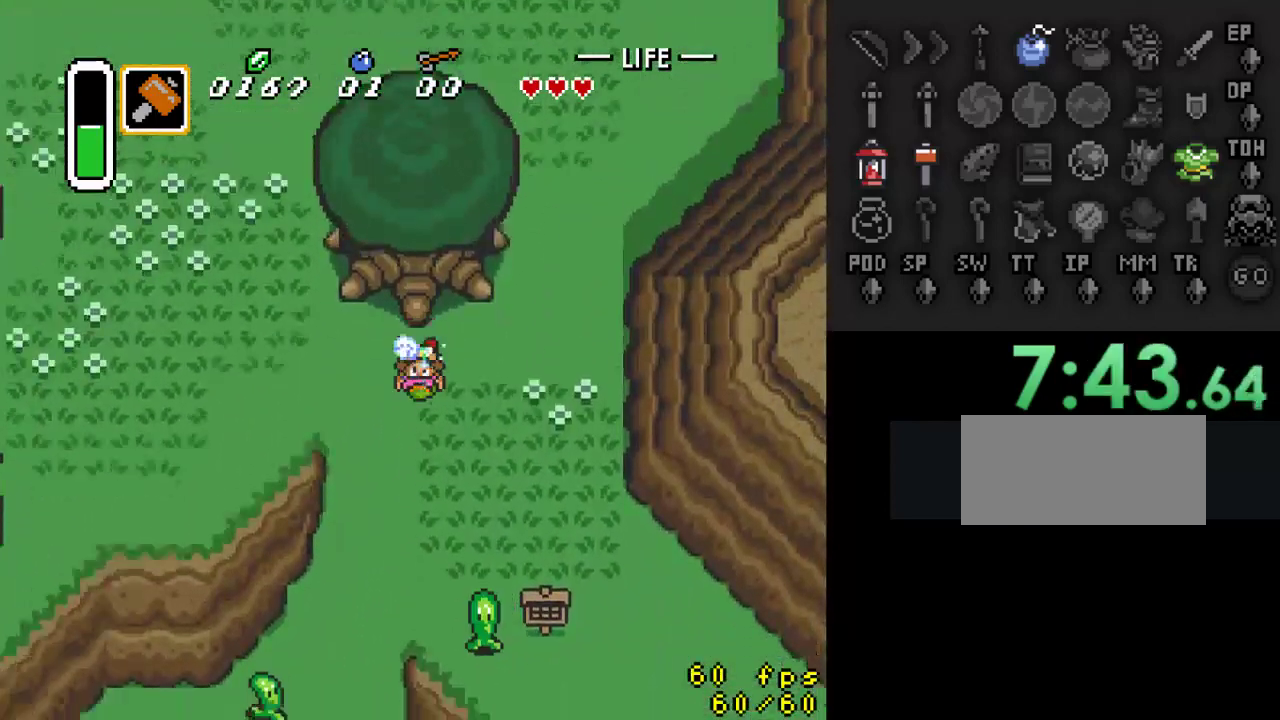
{"buttons": ["DPAD_UP", "DPAD_RIGHT"], "events": [[67, "DPAD_RIGHT", "down"], [100, "DPAD_DOWN", "up"], [133, "A", "up"], [133, "DPAD_RIGHT", "up"], [167, "DPAD_RIGHT", "down"], [167, "DPAD_UP", "down"]]}
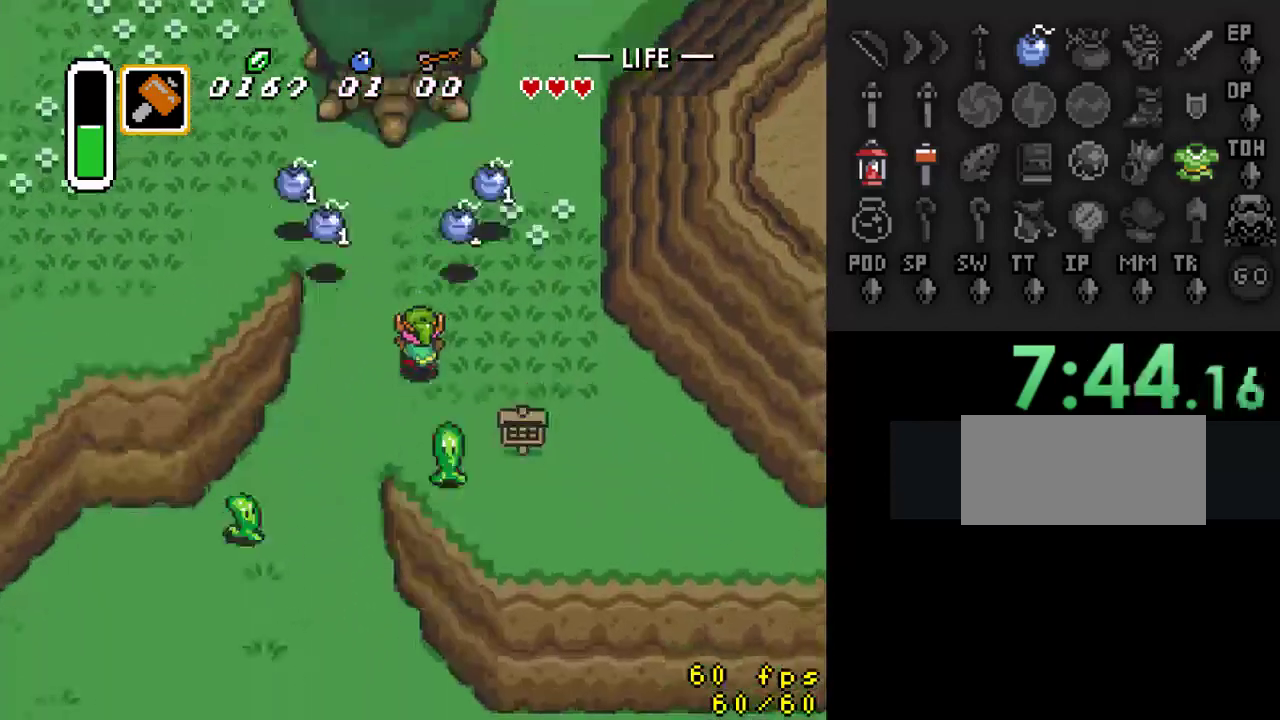
{"buttons": ["DPAD_UP", "DPAD_RIGHT"], "events": []}
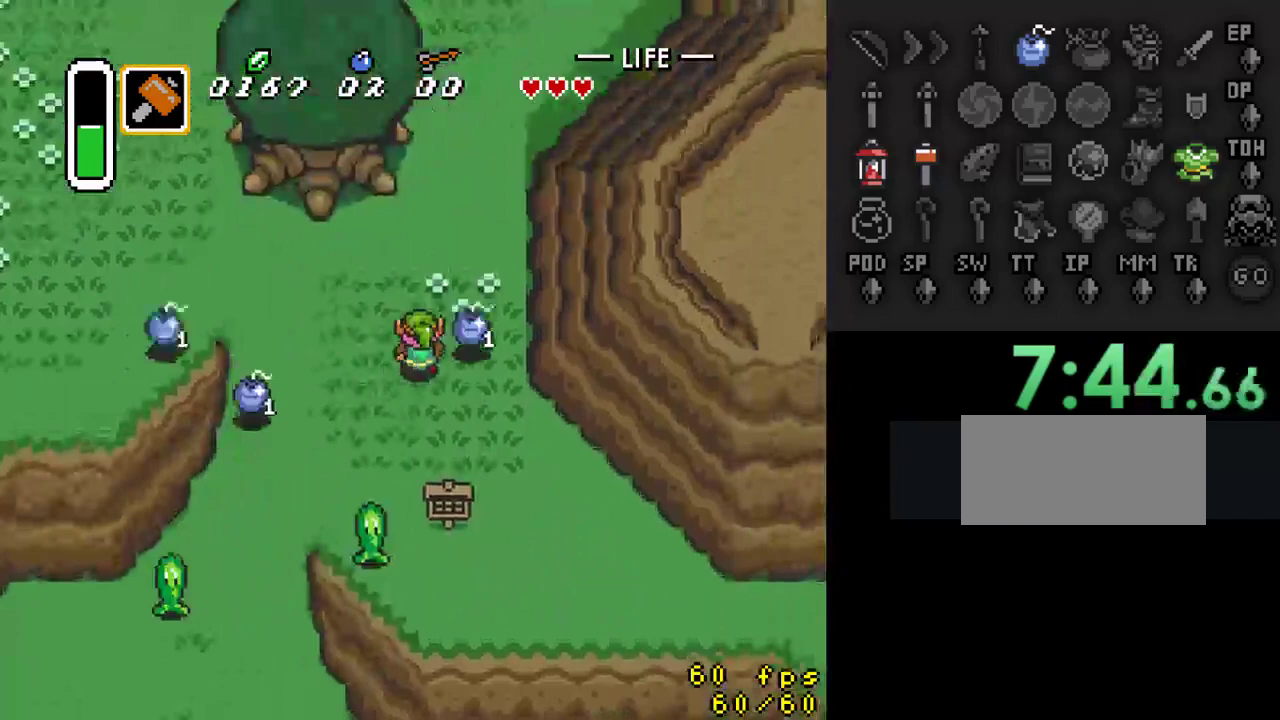
{"buttons": ["DPAD_DOWN", "DPAD_LEFT"], "events": [[33, "DPAD_UP", "up"], [133, "DPAD_UP", "down"], [267, "DPAD_RIGHT", "up"], [300, "DPAD_LEFT", "down"], [300, "DPAD_UP", "up"], [400, "DPAD_DOWN", "down"]]}
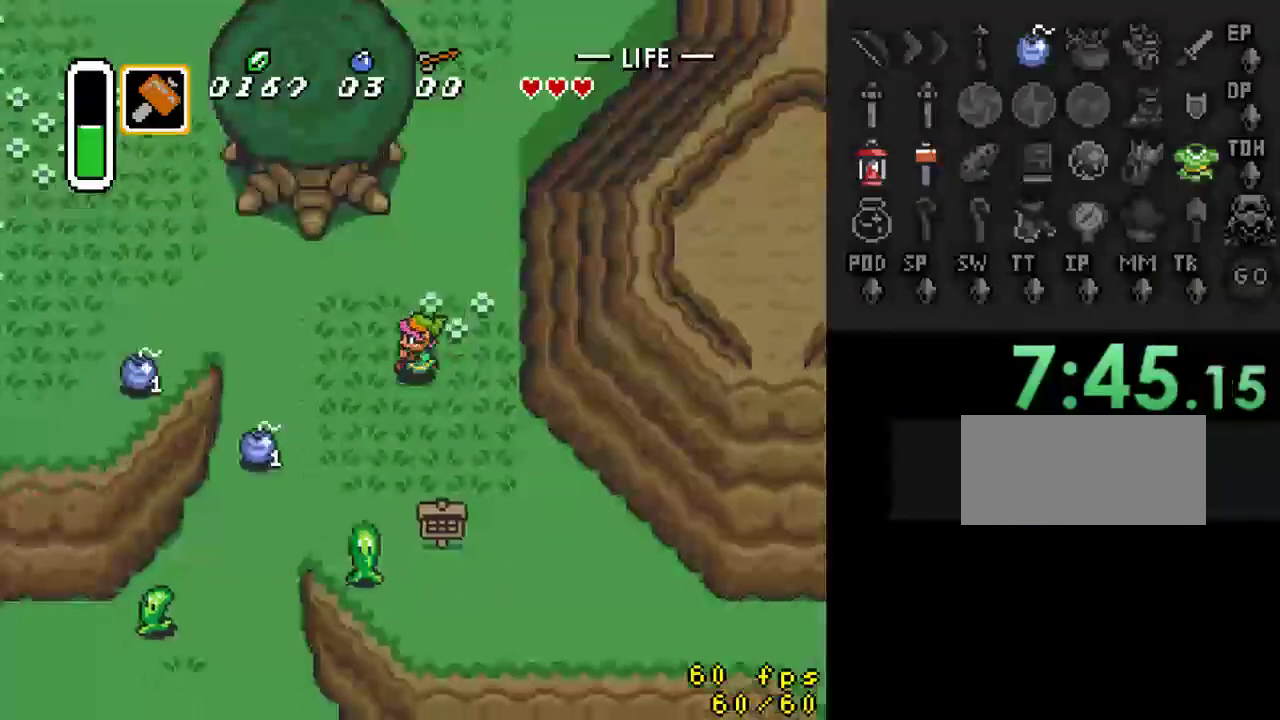
{"buttons": ["DPAD_LEFT"], "events": [[500, "DPAD_DOWN", "up"]]}
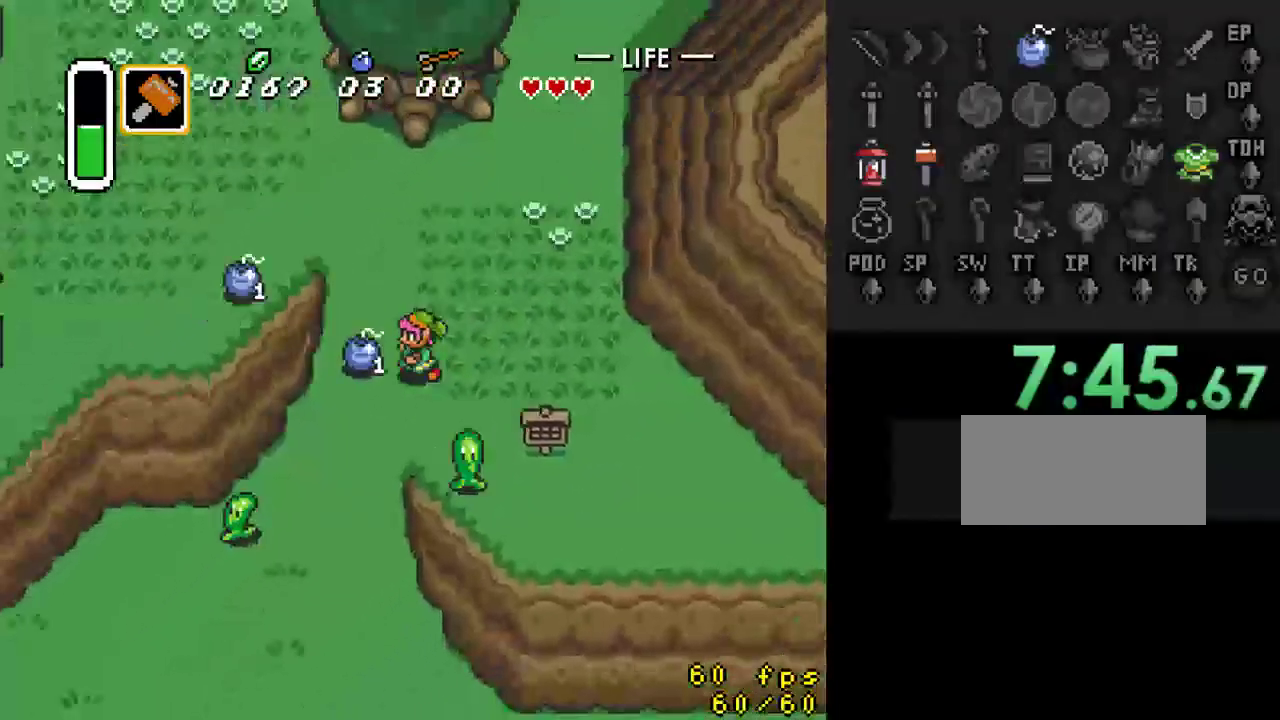
{"buttons": ["DPAD_UP", "DPAD_LEFT"], "events": [[133, "DPAD_UP", "down"]]}
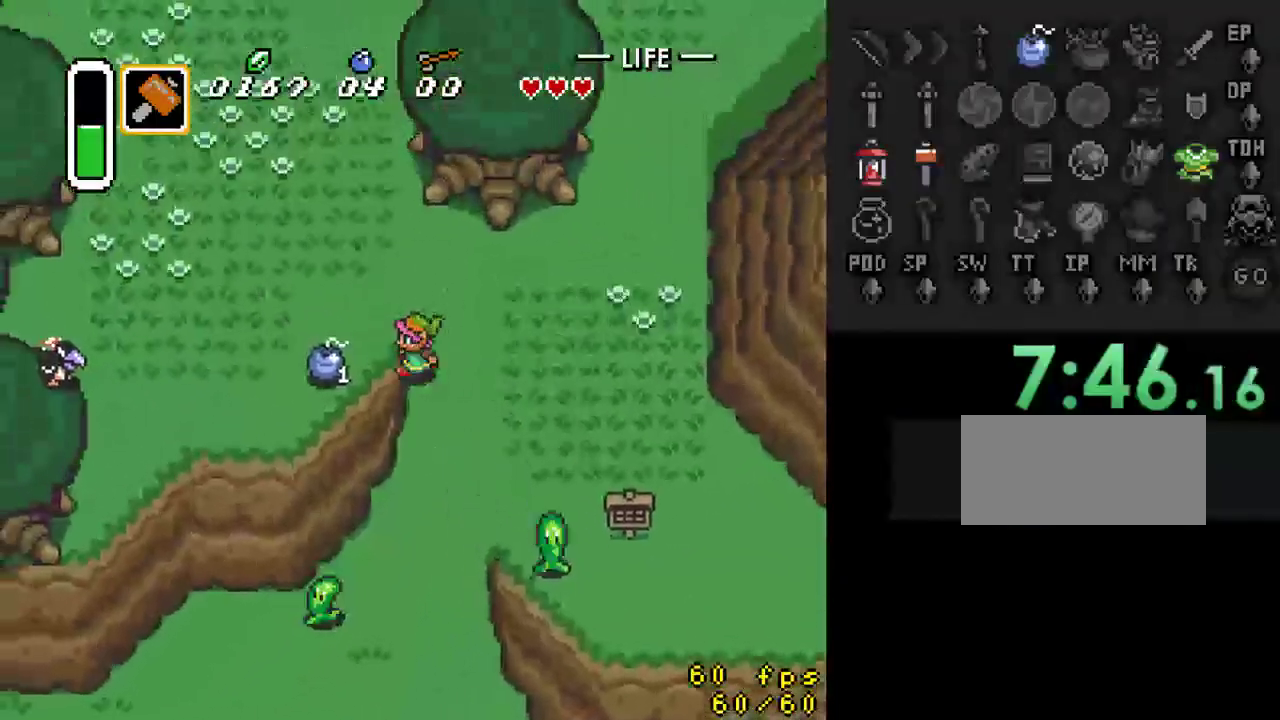
{"buttons": ["DPAD_UP"], "events": [[100, "DPAD_UP", "up"], [167, "DPAD_DOWN", "down"], [300, "DPAD_DOWN", "up"], [333, "DPAD_UP", "down"], [400, "DPAD_LEFT", "up"]]}
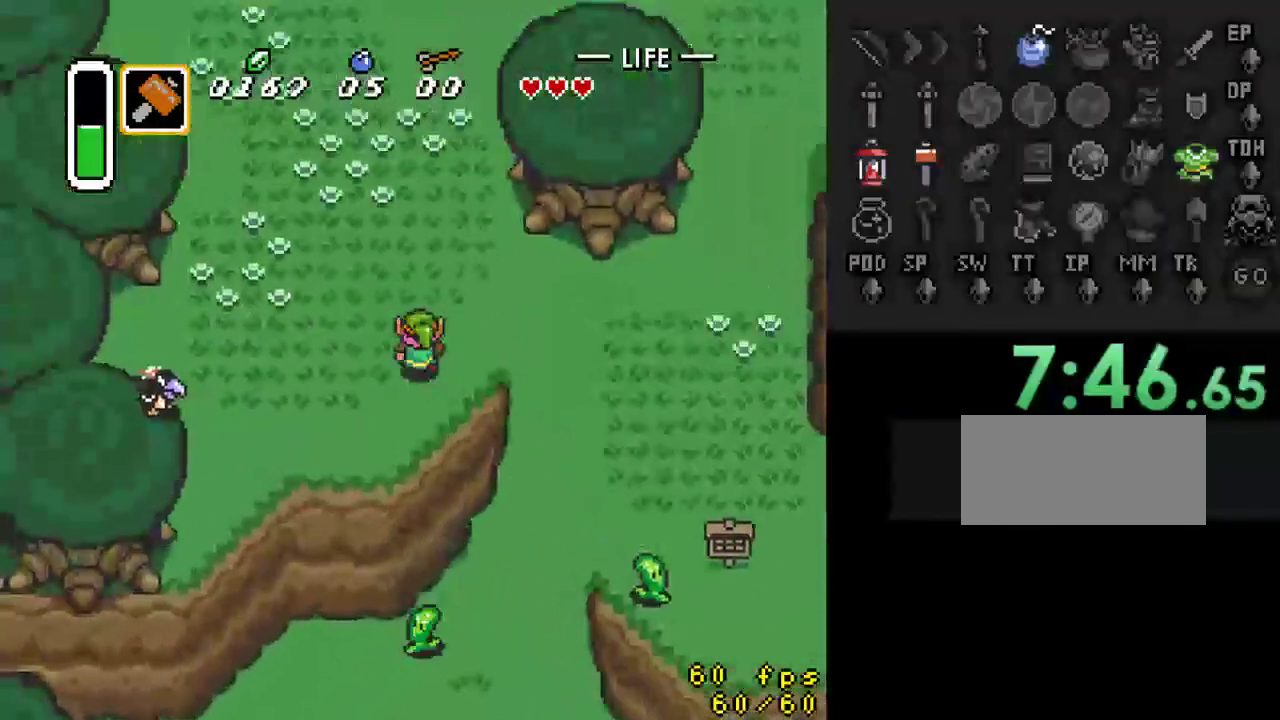
{"buttons": ["DPAD_UP"], "events": []}
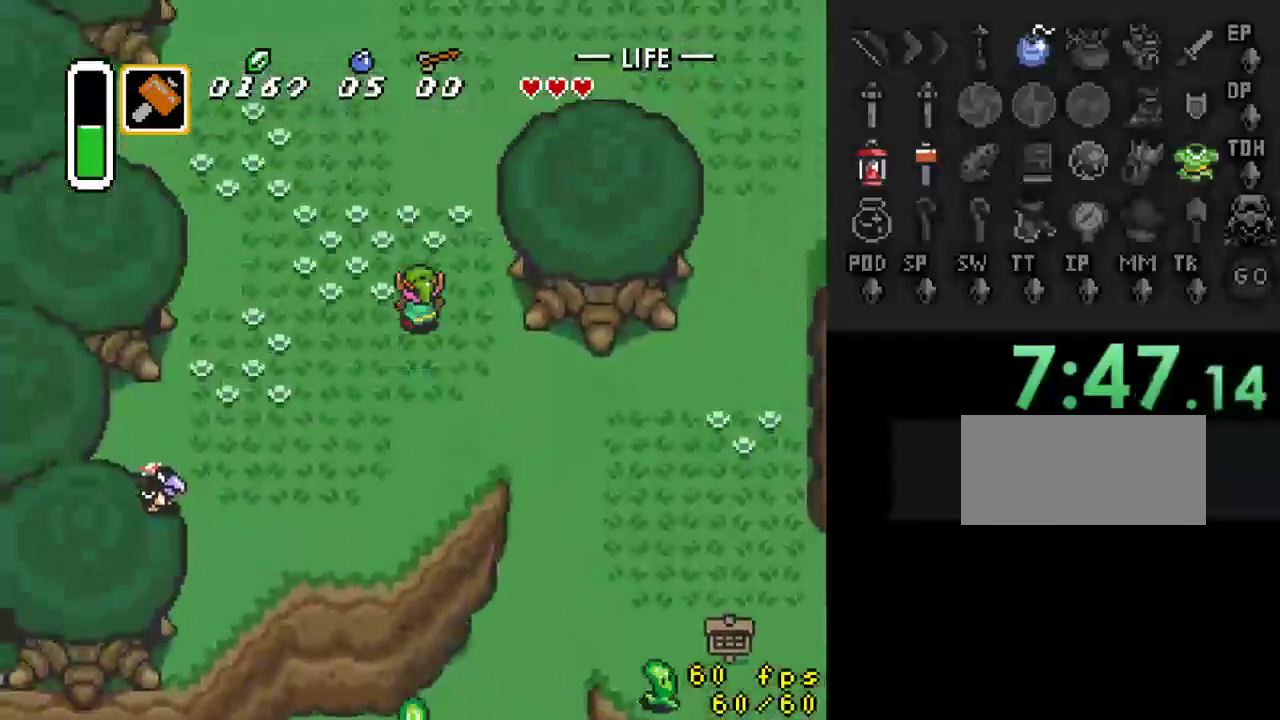
{"buttons": ["DPAD_UP", "DPAD_RIGHT"], "events": [[233, "DPAD_RIGHT", "down"]]}
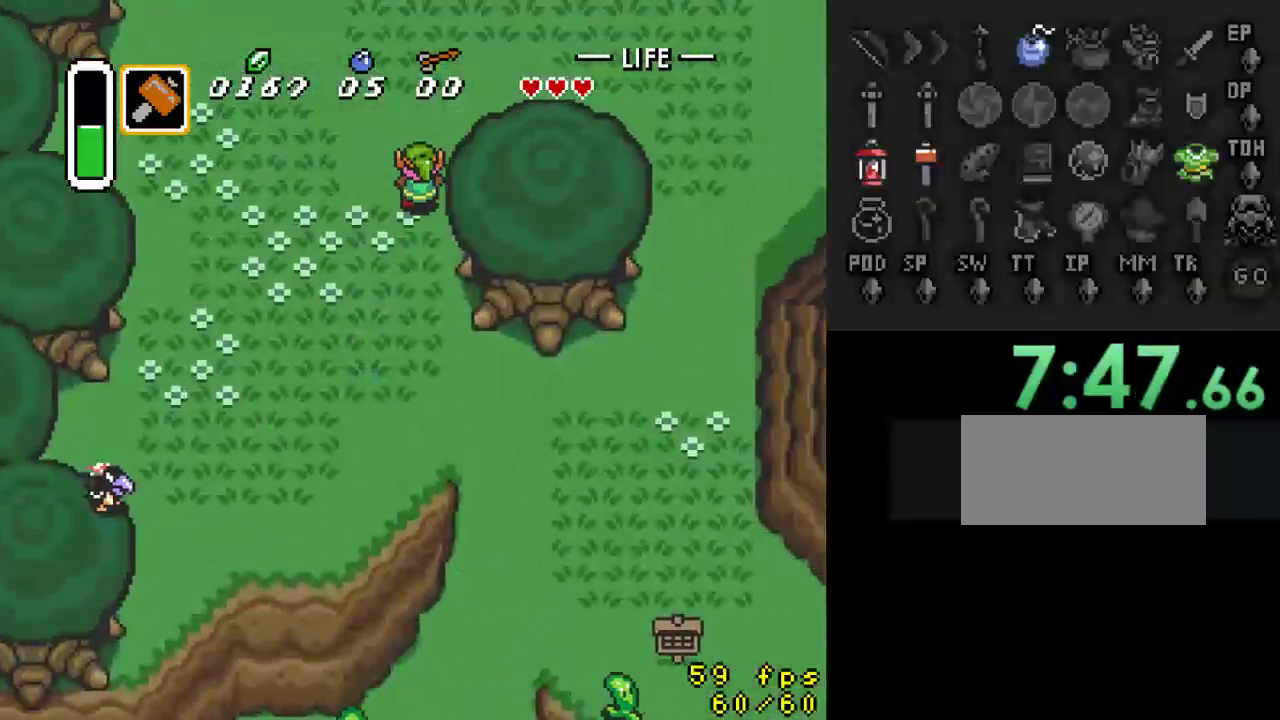
{"buttons": ["DPAD_UP", "DPAD_RIGHT"], "events": []}
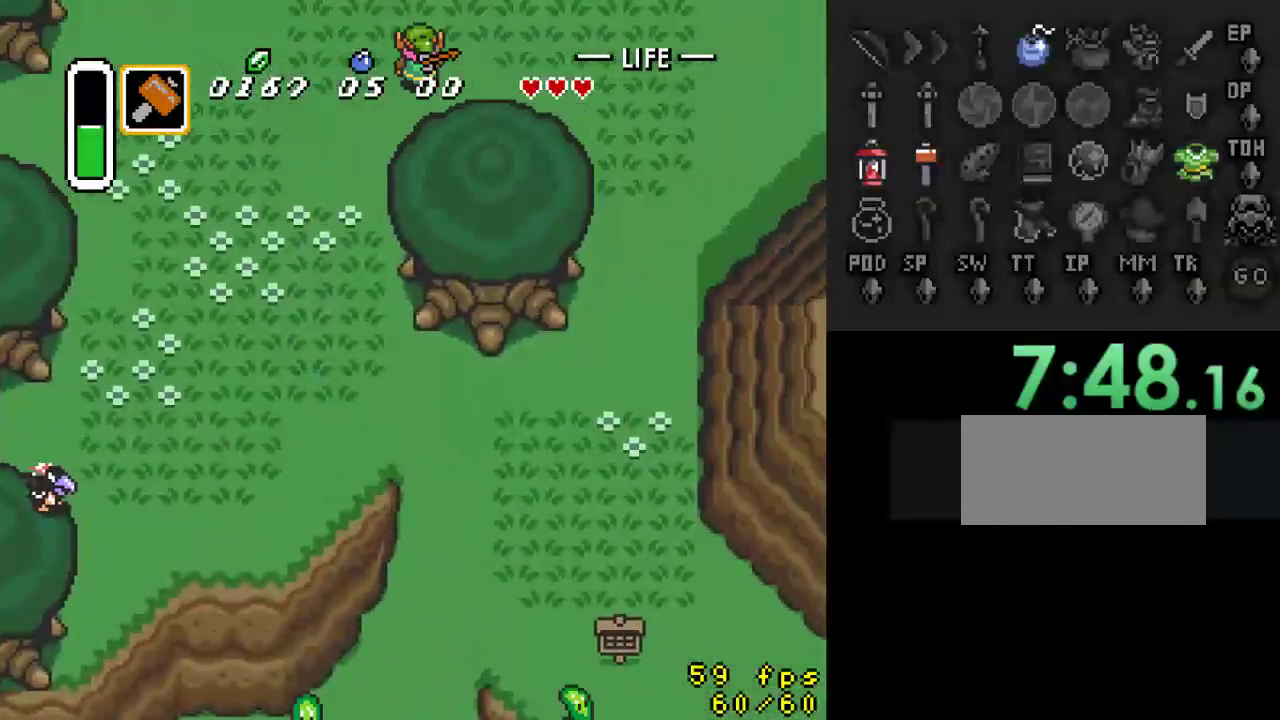
{"buttons": ["DPAD_UP"], "events": [[500, "DPAD_RIGHT", "up"]]}
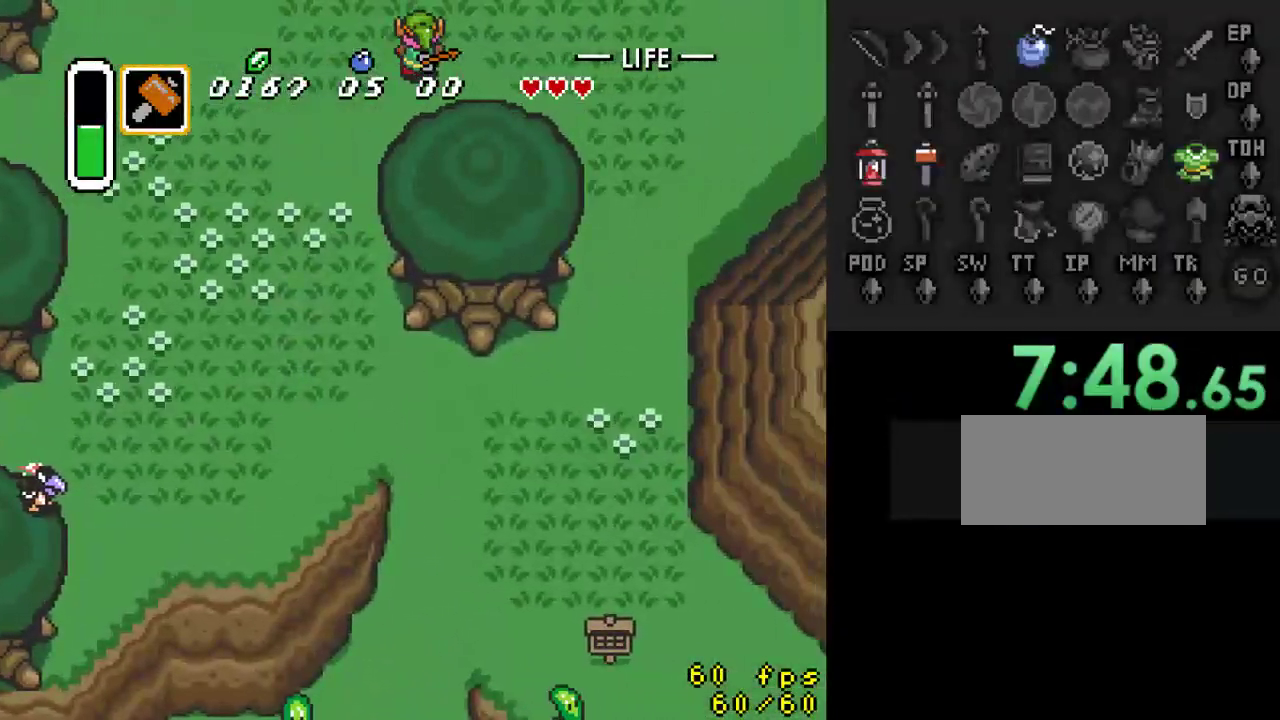
{"buttons": ["DPAD_UP", "DPAD_RIGHT"], "events": [[33, "DPAD_UP", "up"], [333, "DPAD_RIGHT", "down"], [333, "DPAD_UP", "down"]]}
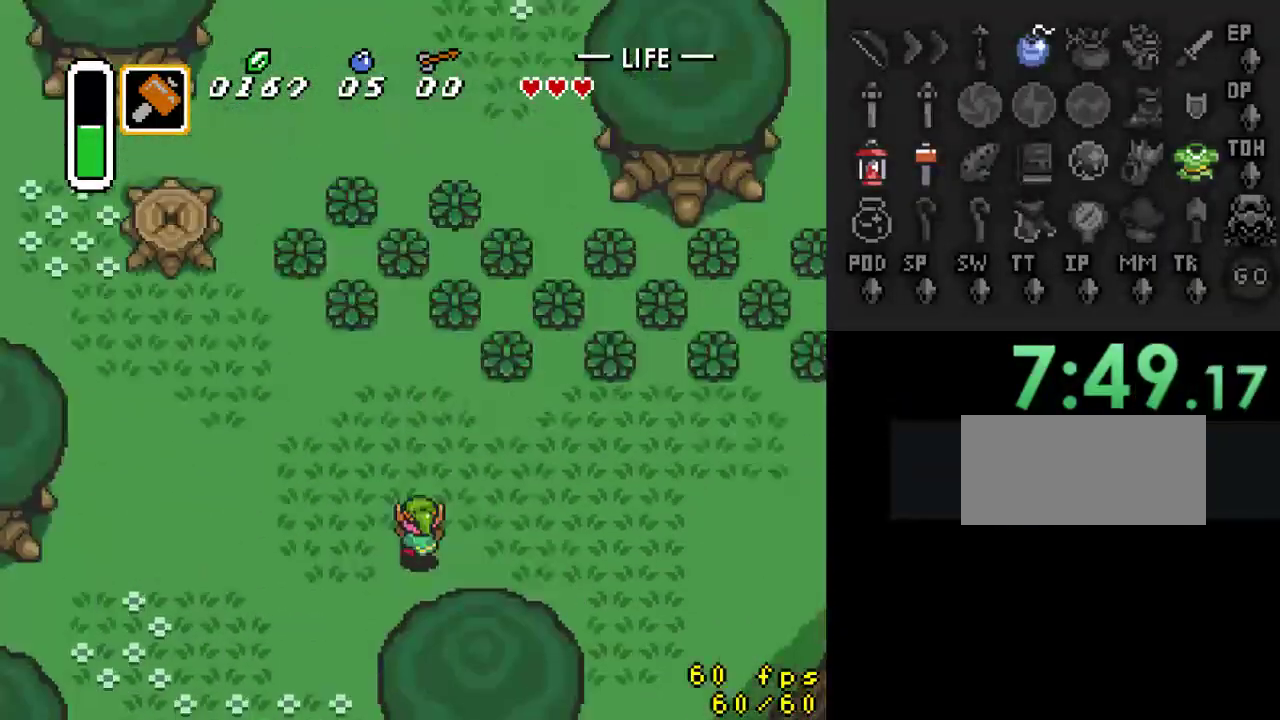
{"buttons": ["DPAD_UP", "DPAD_RIGHT"], "events": [[200, "DPAD_RIGHT", "up"], [233, "DPAD_LEFT", "down"], [433, "DPAD_LEFT", "up"], [433, "DPAD_RIGHT", "down"]]}
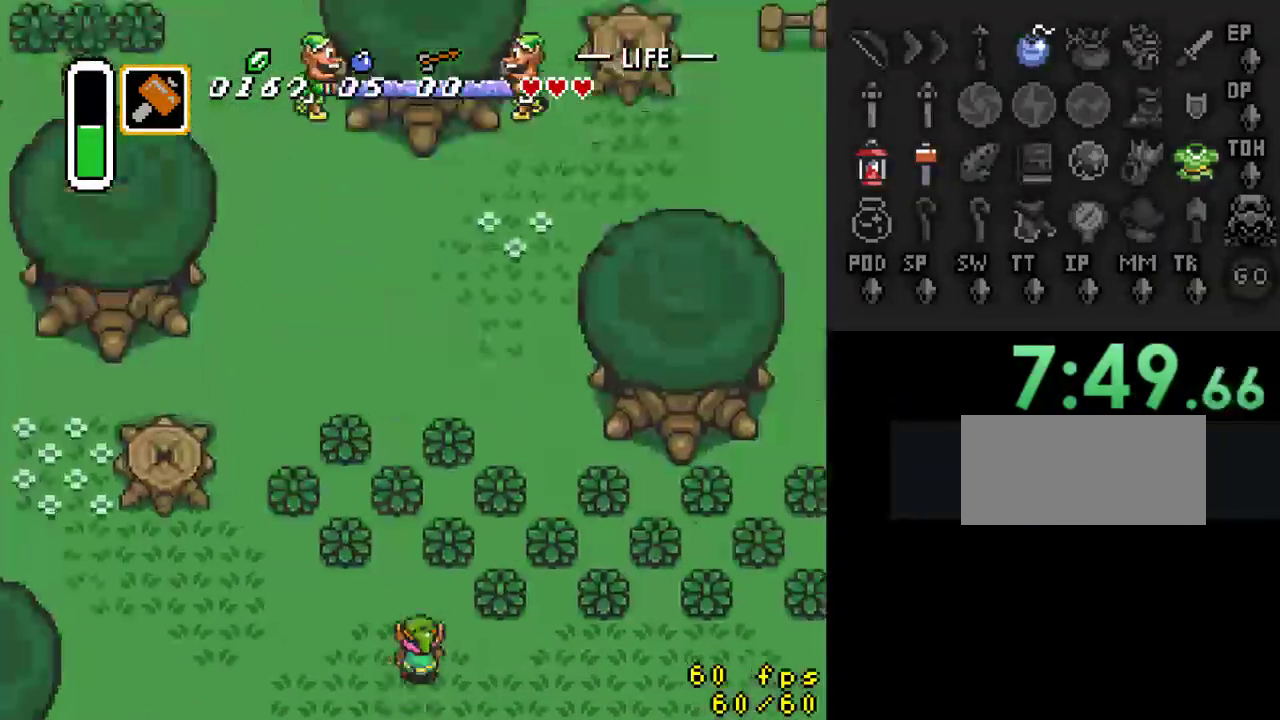
{"buttons": ["DPAD_UP", "DPAD_LEFT"], "events": [[33, "DPAD_UP", "up"], [167, "DPAD_UP", "down"], [233, "DPAD_RIGHT", "up"], [333, "DPAD_LEFT", "down"], [367, "DPAD_UP", "up"], [500, "DPAD_UP", "down"]]}
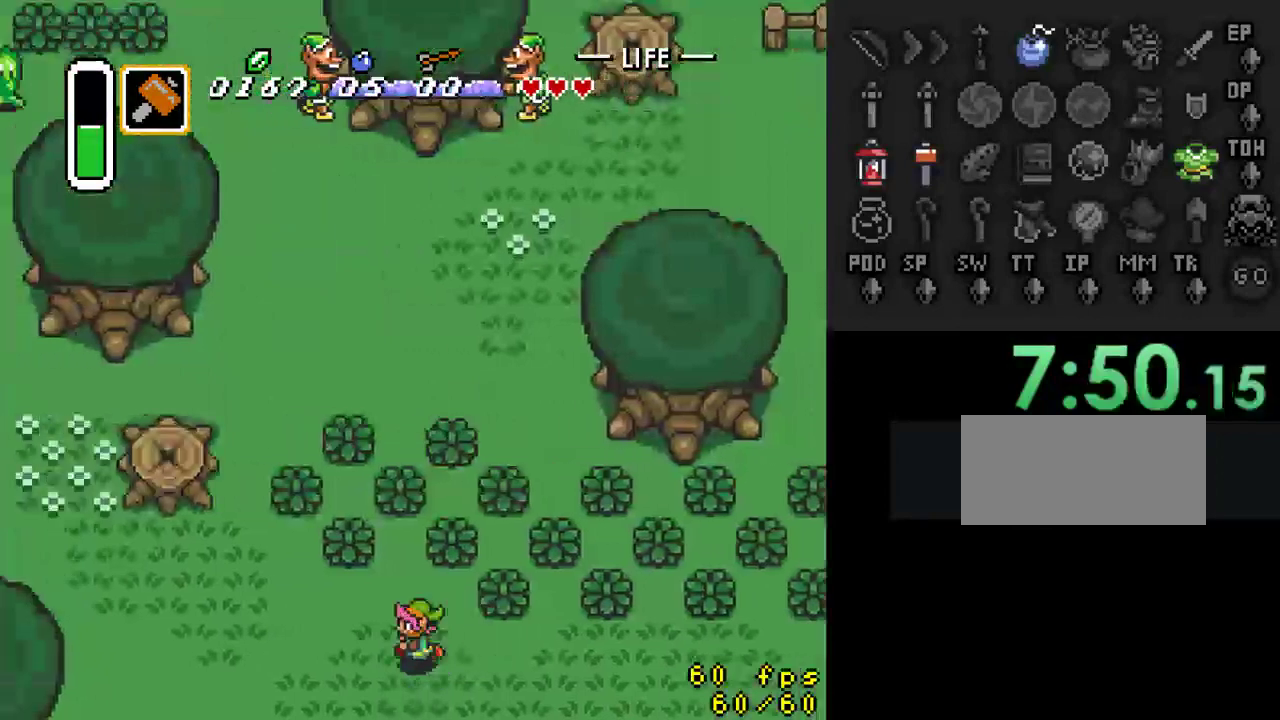
{"buttons": ["DPAD_UP"], "events": [[67, "DPAD_LEFT", "up"]]}
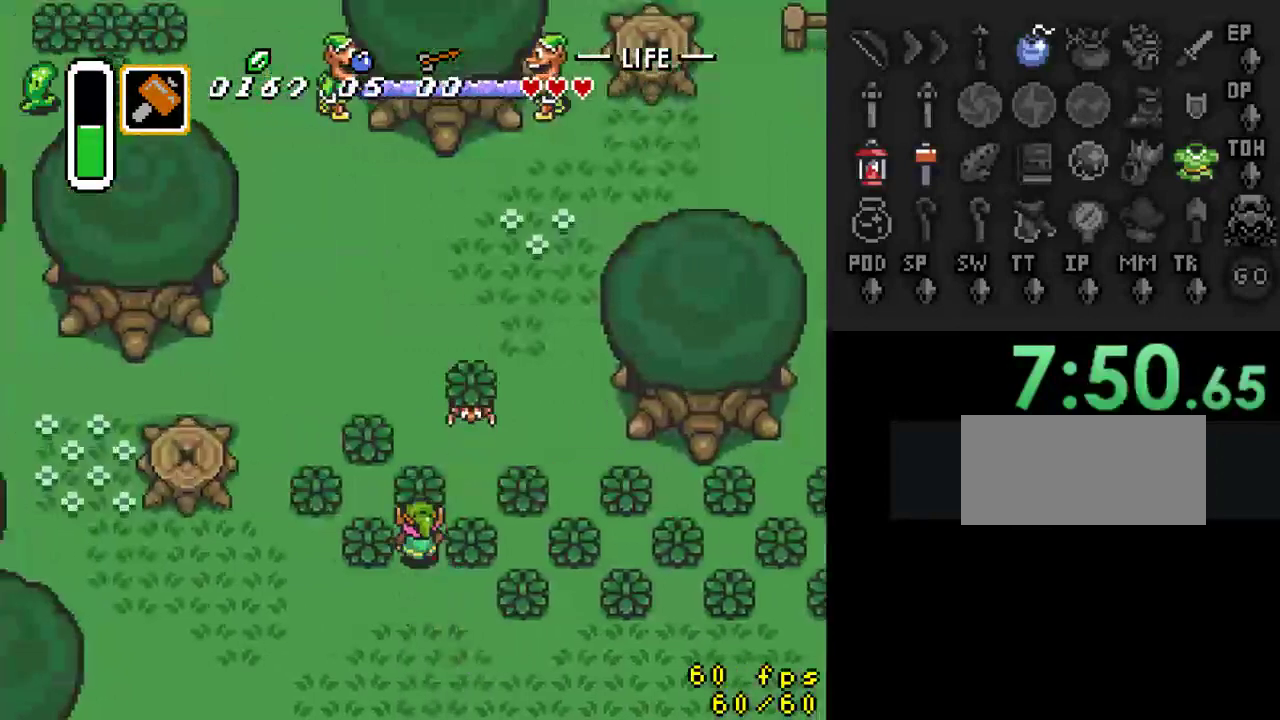
{"buttons": ["DPAD_UP"], "events": [[67, "A", "down"], [233, "A", "up"]]}
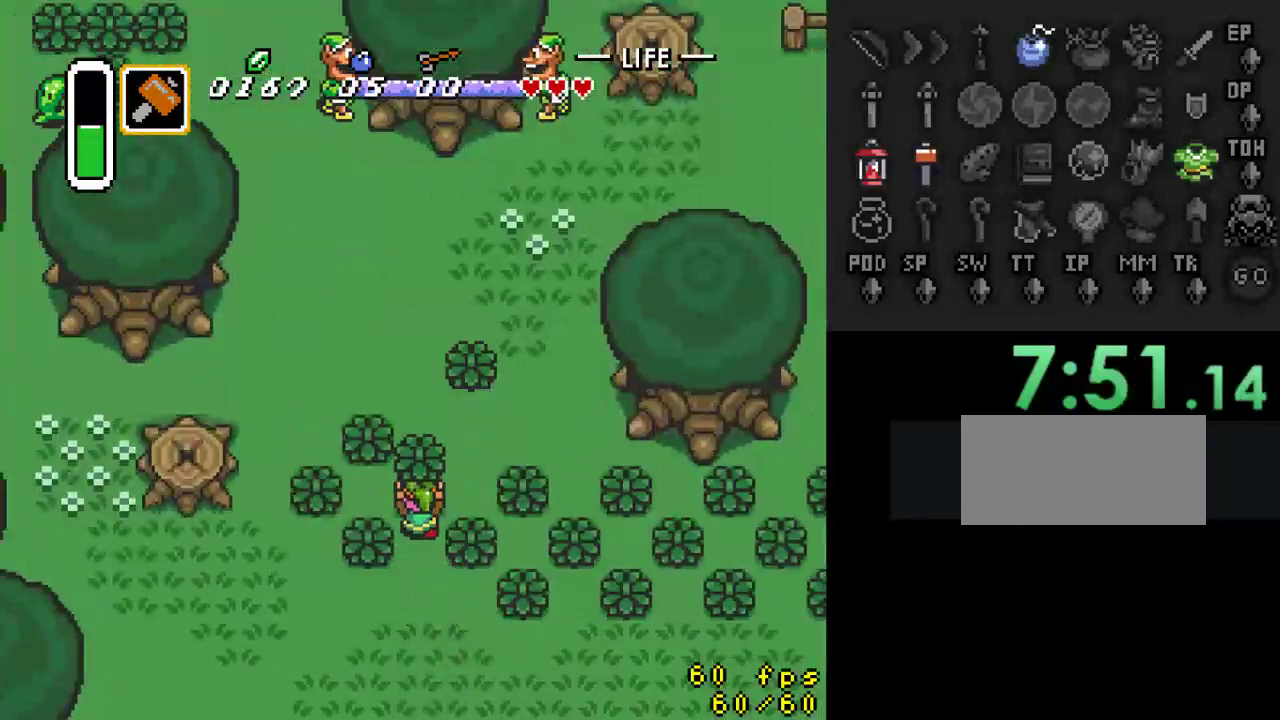
{"buttons": ["DPAD_UP"], "events": [[33, "DPAD_RIGHT", "down"], [67, "DPAD_UP", "up"], [133, "A", "down"], [167, "DPAD_UP", "down"], [200, "DPAD_RIGHT", "up"], [233, "A", "up"]]}